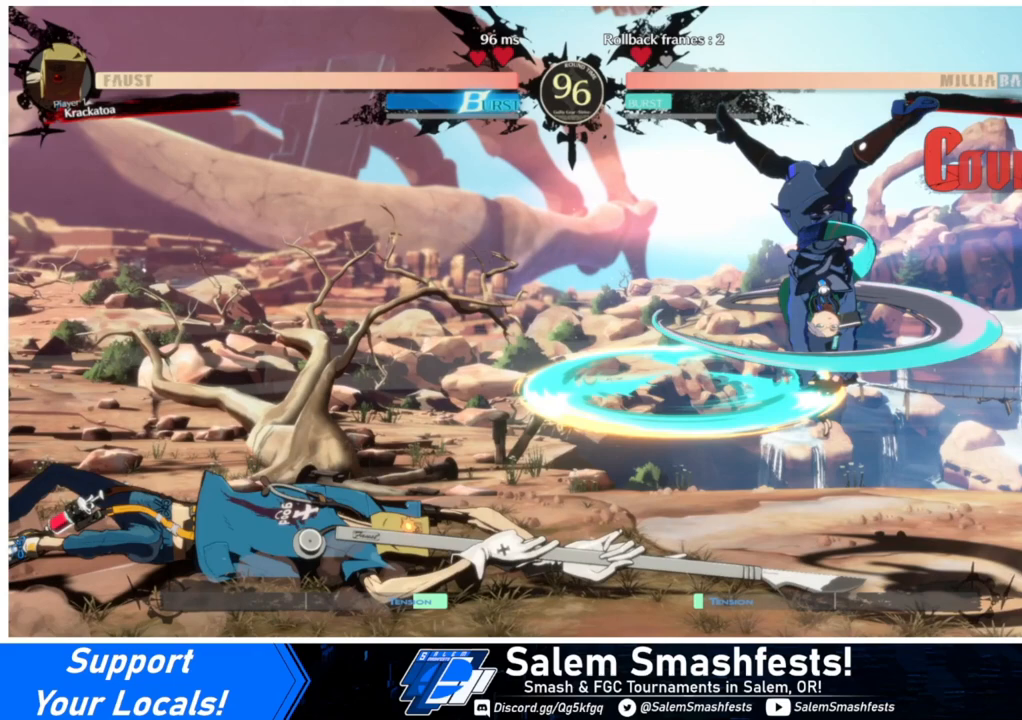
Gameplay with a controller (arcade stick); each line is a JSON object with the inputs held at the frame after it. "events" lists button and stick changes between this image and that frame as [ms after this image, input, new state], when the widget could be followed in between. Not read: L3 R3.
{"buttons": ["DPAD_LEFT"], "events": []}
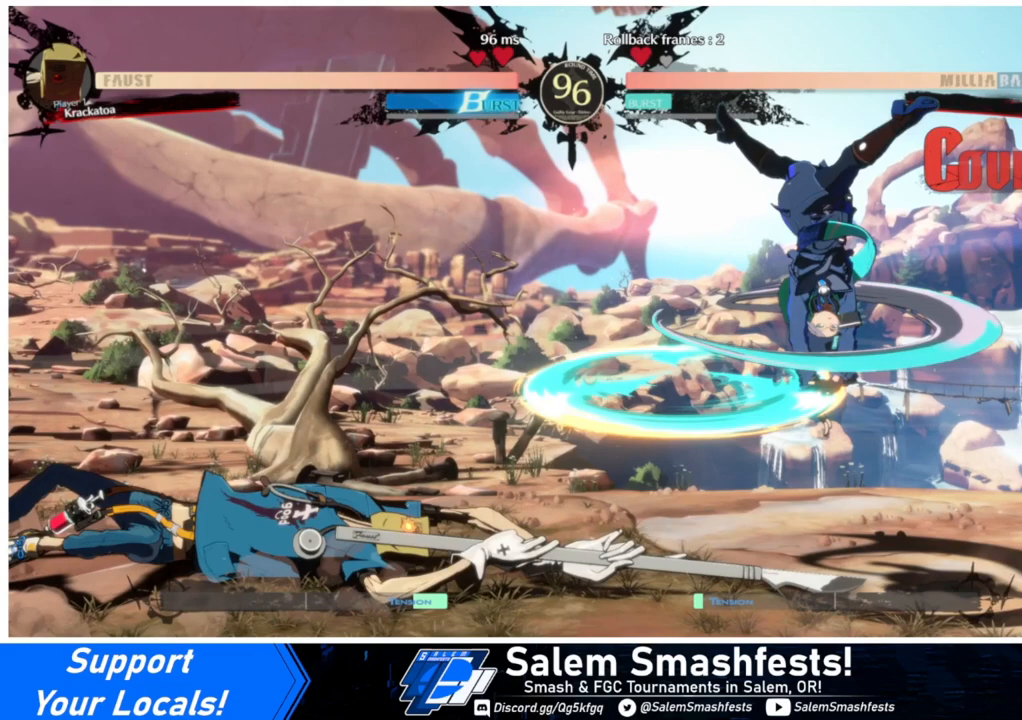
{"buttons": ["DPAD_LEFT"], "events": []}
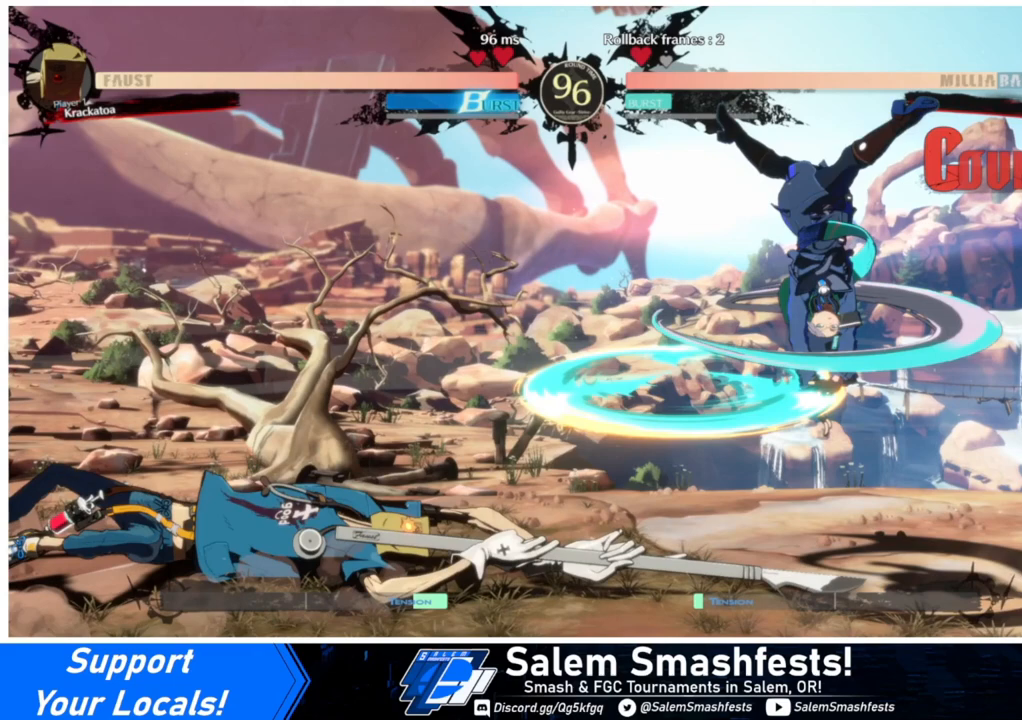
{"buttons": ["DPAD_LEFT"], "events": []}
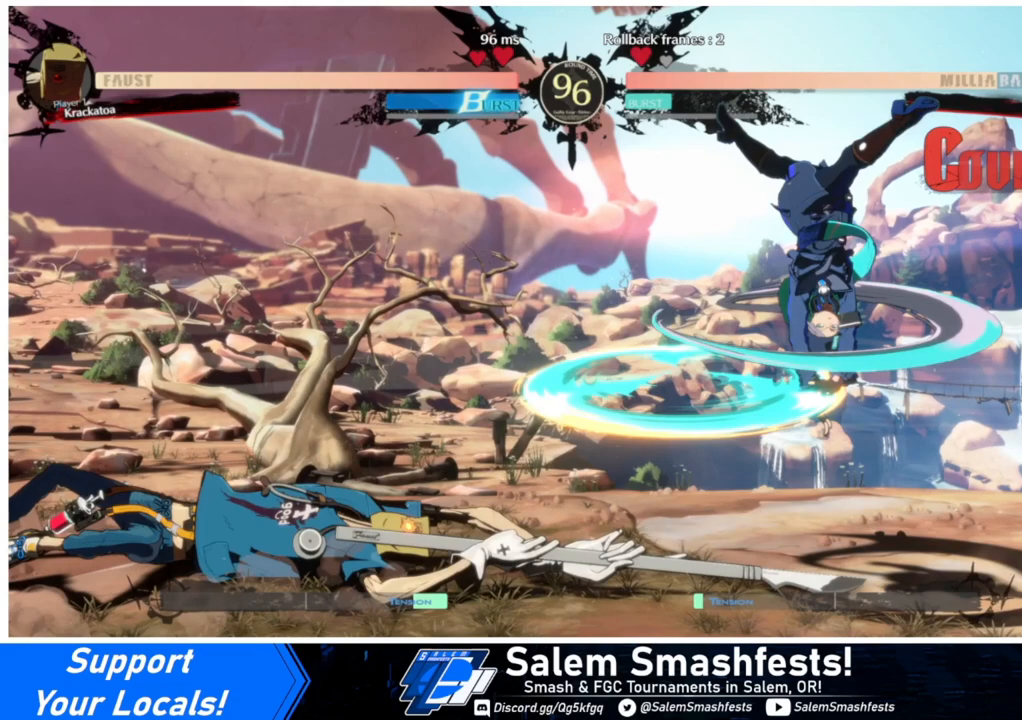
{"buttons": ["DPAD_LEFT"], "events": []}
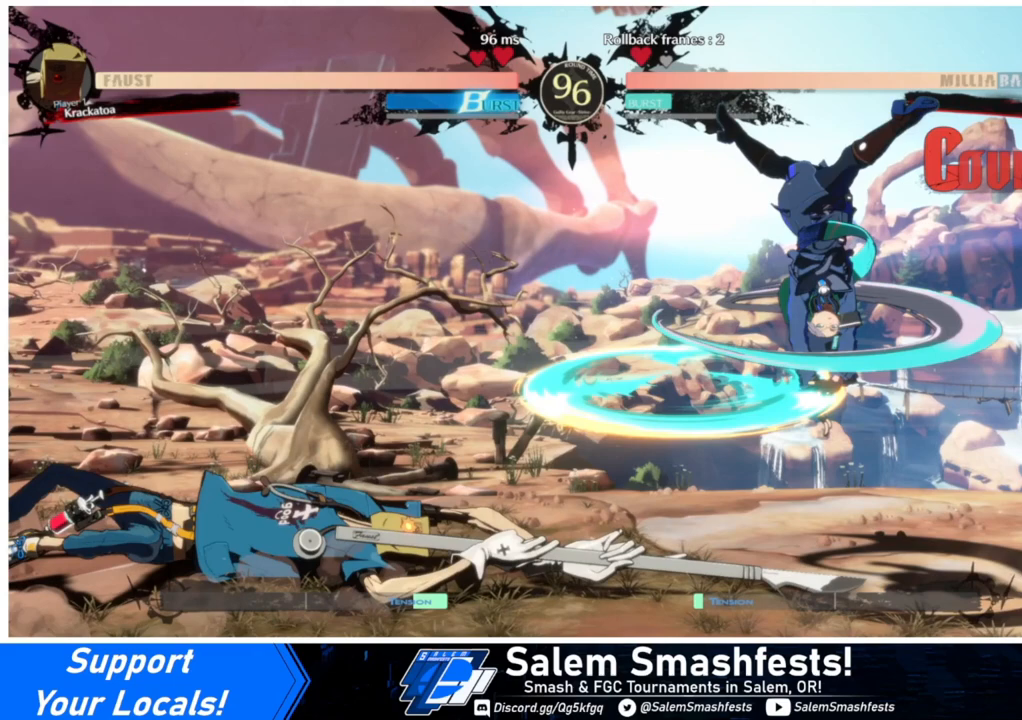
{"buttons": ["DPAD_LEFT"], "events": []}
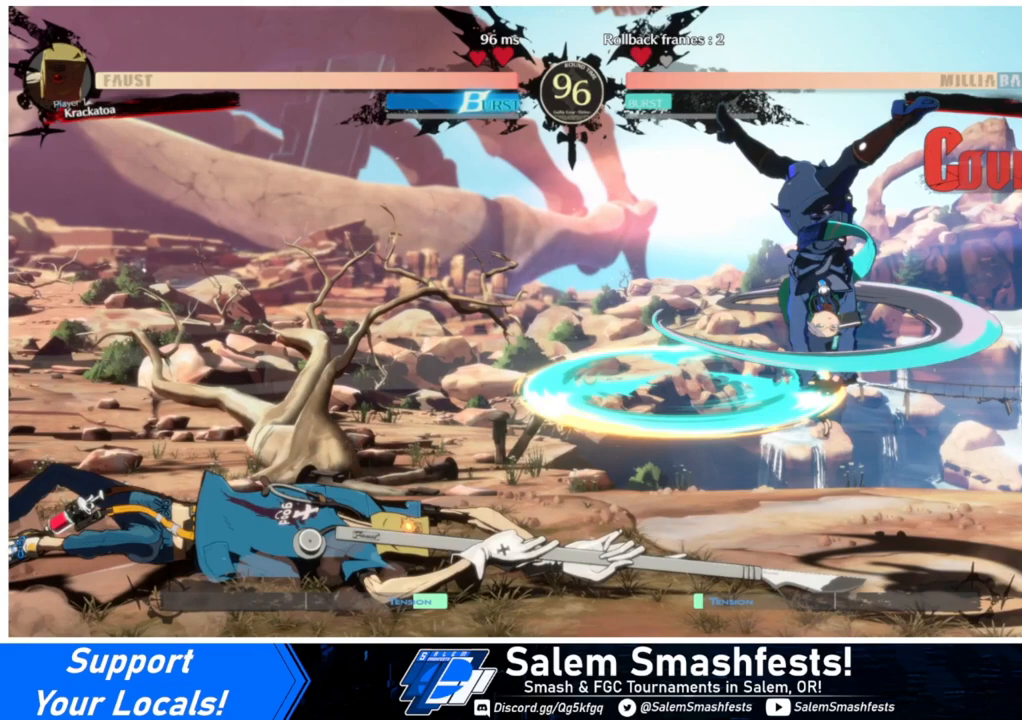
{"buttons": ["DPAD_LEFT"], "events": []}
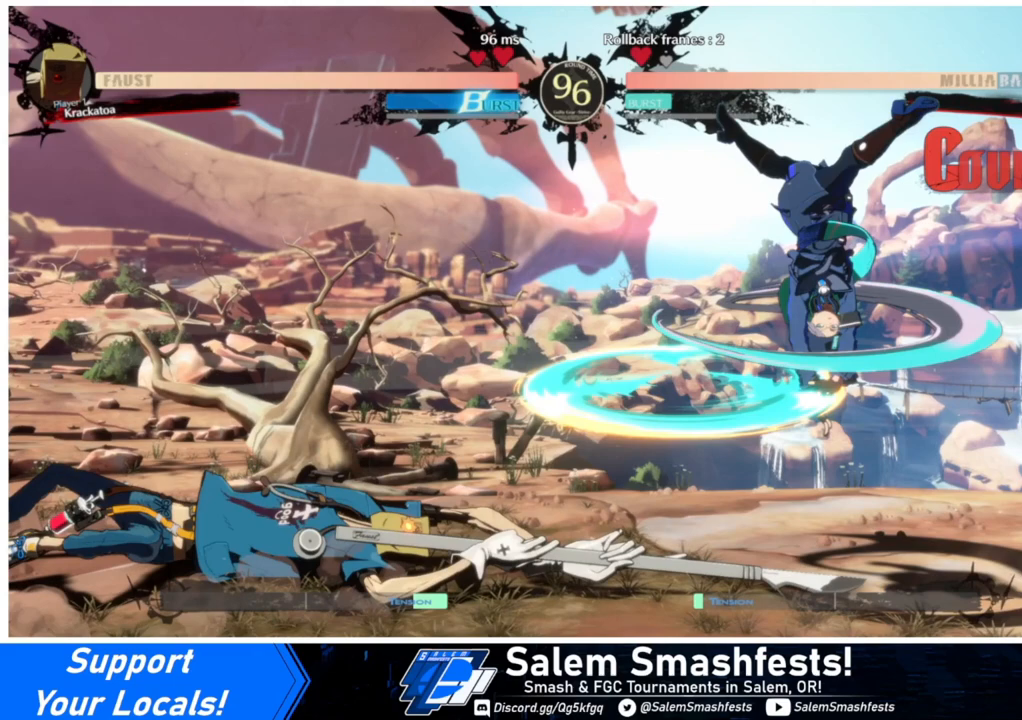
{"buttons": ["DPAD_LEFT"], "events": []}
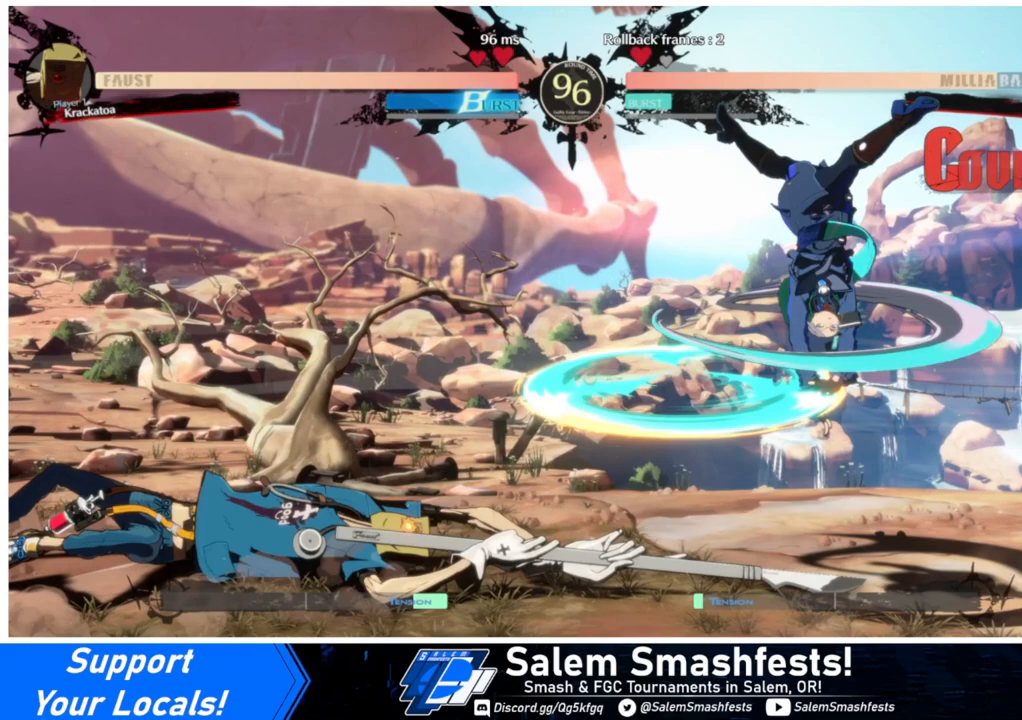
{"buttons": ["DPAD_LEFT"], "events": []}
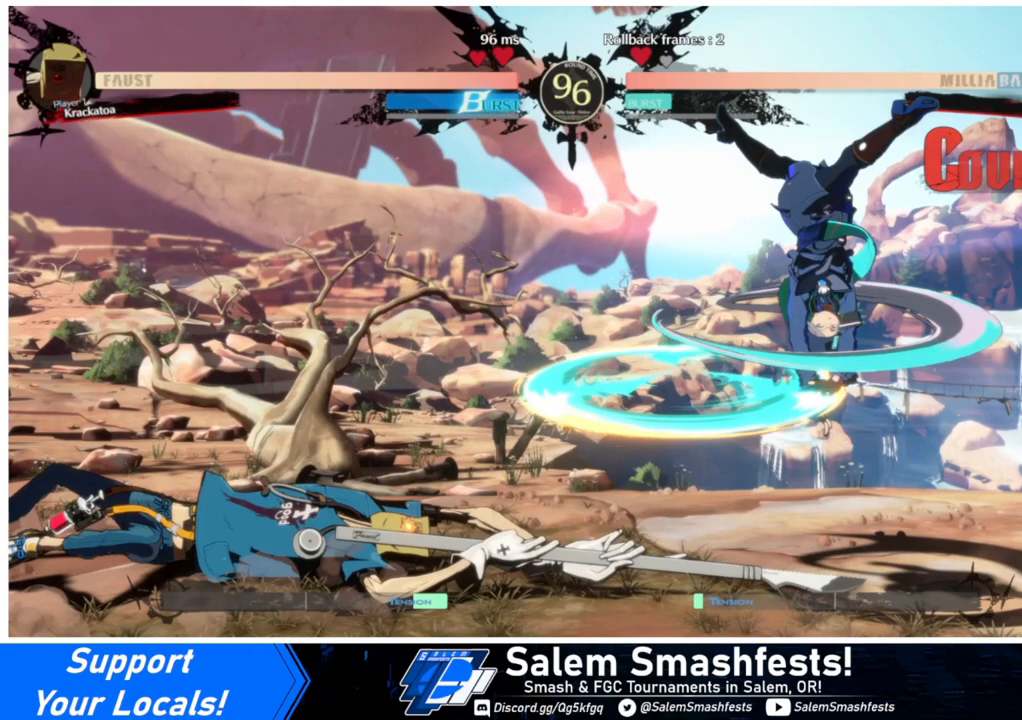
{"buttons": [], "events": [[400, "DPAD_LEFT", "up"]]}
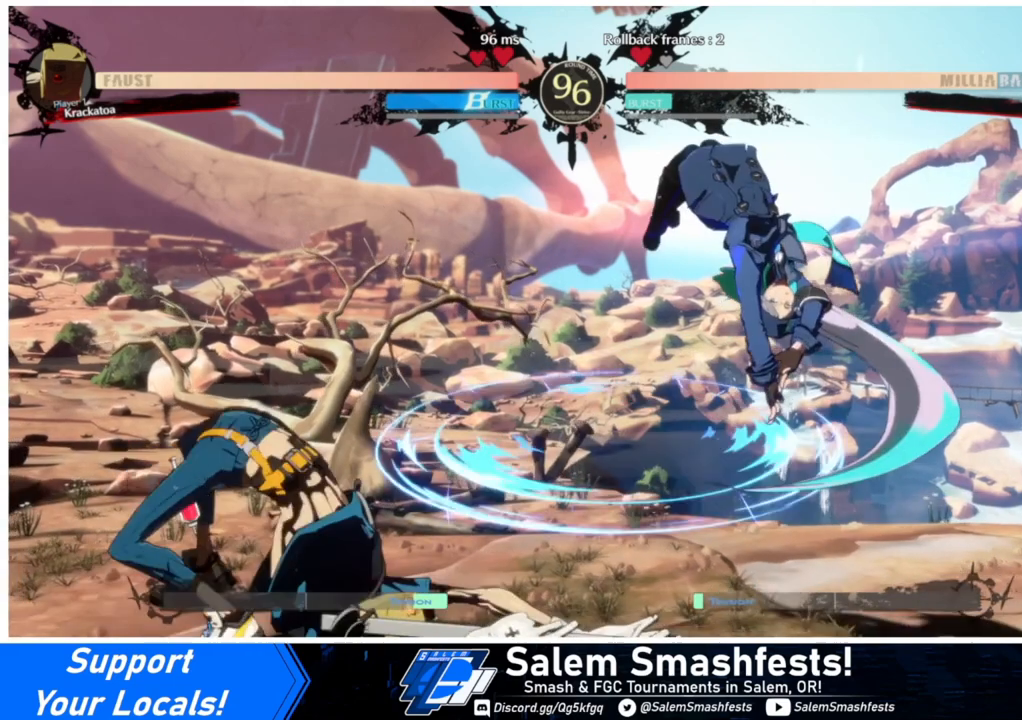
{"buttons": ["R2", "DPAD_DOWN"], "events": [[100, "DPAD_LEFT", "down"], [167, "DPAD_LEFT", "up"], [200, "DPAD_LEFT", "down"], [300, "DPAD_DOWN", "down"], [300, "SQUARE", "down"], [367, "DPAD_LEFT", "up"], [400, "SQUARE", "up"], [467, "R2", "down"]]}
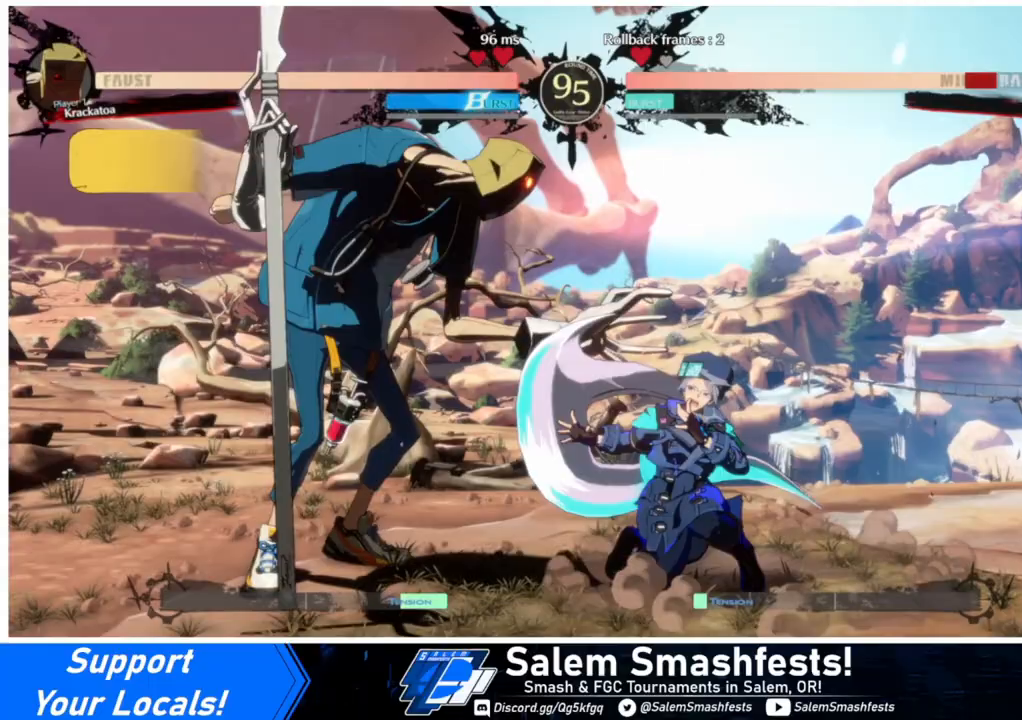
{"buttons": ["DPAD_DOWN", "DPAD_RIGHT"], "events": [[133, "R2", "up"], [167, "DPAD_RIGHT", "down"], [200, "DPAD_DOWN", "up"], [300, "DPAD_DOWN", "down"]]}
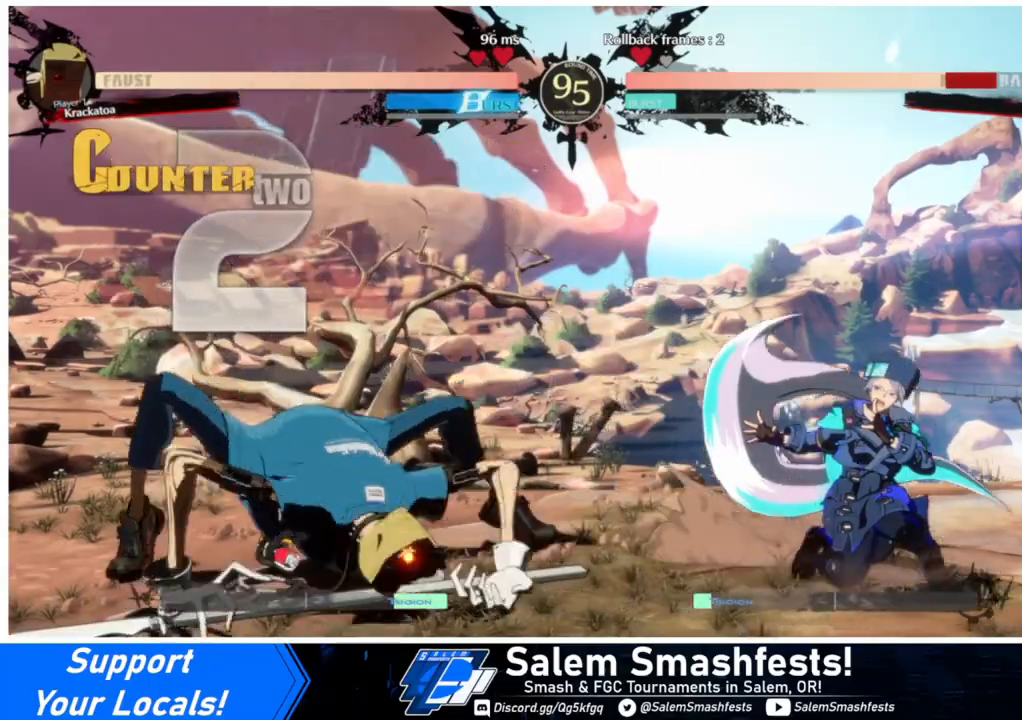
{"buttons": ["DPAD_DOWN", "DPAD_RIGHT"], "events": [[67, "SQUARE", "down"], [67, "TRIANGLE", "down"], [233, "SQUARE", "up"], [233, "TRIANGLE", "up"]]}
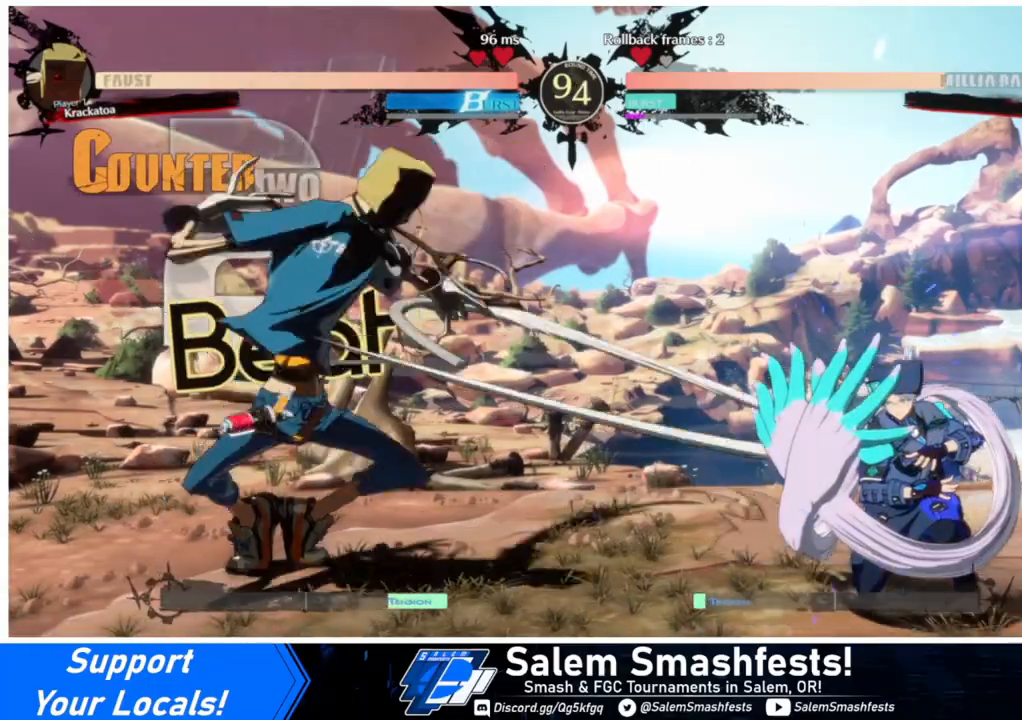
{"buttons": [], "events": [[133, "DPAD_RIGHT", "up"], [167, "DPAD_DOWN", "up"], [167, "DPAD_LEFT", "down"], [167, "DPAD_UP", "down"], [267, "L1", "down"], [333, "DPAD_LEFT", "up"], [333, "DPAD_UP", "up"], [333, "L1", "up"]]}
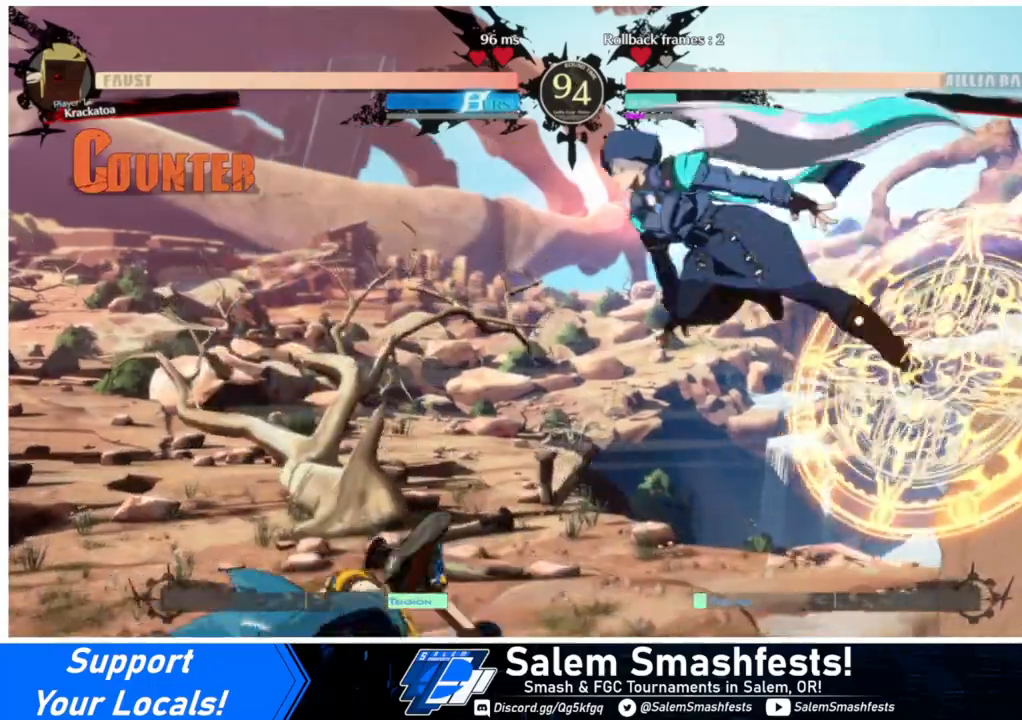
{"buttons": [], "events": [[200, "TRIANGLE", "down"], [300, "TRIANGLE", "up"], [367, "DPAD_RIGHT", "down"], [433, "DPAD_RIGHT", "up"]]}
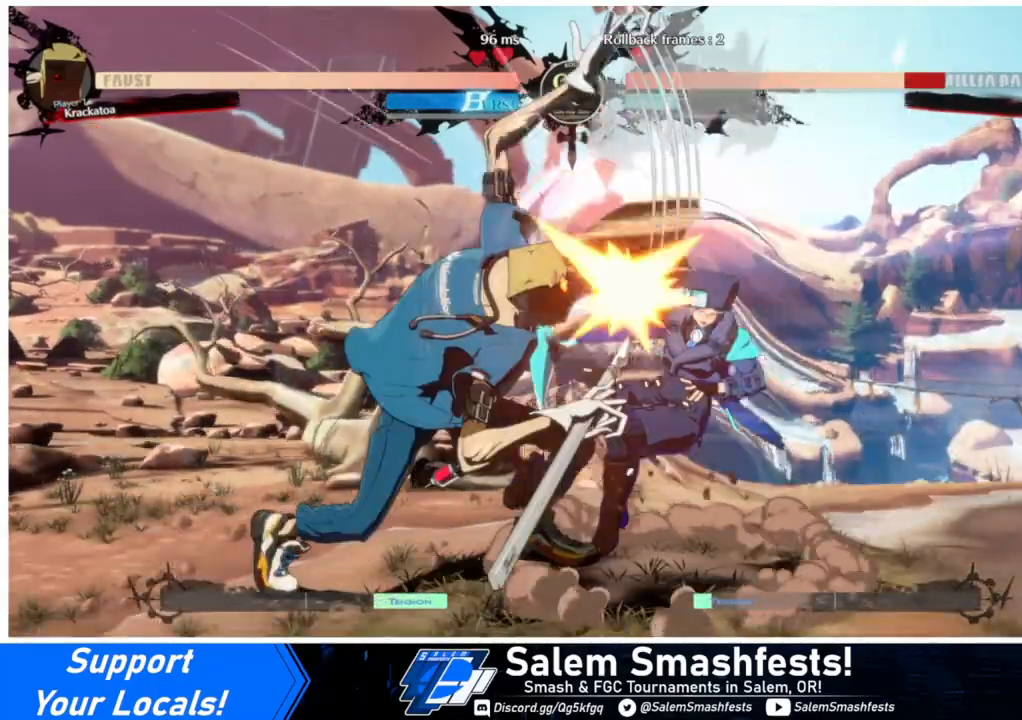
{"buttons": ["SQUARE", "TRIANGLE", "DPAD_DOWN", "DPAD_RIGHT"], "events": [[33, "DPAD_LEFT", "down"], [100, "DPAD_LEFT", "up"], [167, "DPAD_LEFT", "down"], [367, "DPAD_LEFT", "up"], [400, "DPAD_RIGHT", "down"], [433, "SQUARE", "down"], [433, "TRIANGLE", "down"], [467, "DPAD_DOWN", "down"]]}
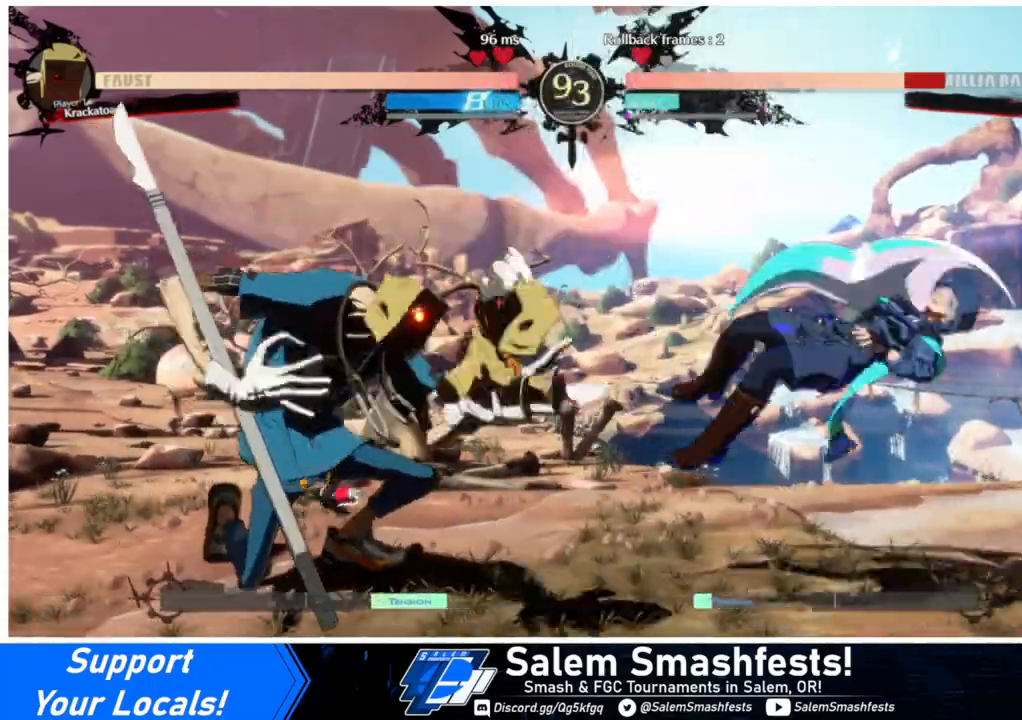
{"buttons": [], "events": [[67, "DPAD_DOWN", "up"], [233, "SQUARE", "up"], [233, "TRIANGLE", "up"], [367, "DPAD_RIGHT", "up"], [433, "DPAD_RIGHT", "down"], [500, "DPAD_RIGHT", "up"]]}
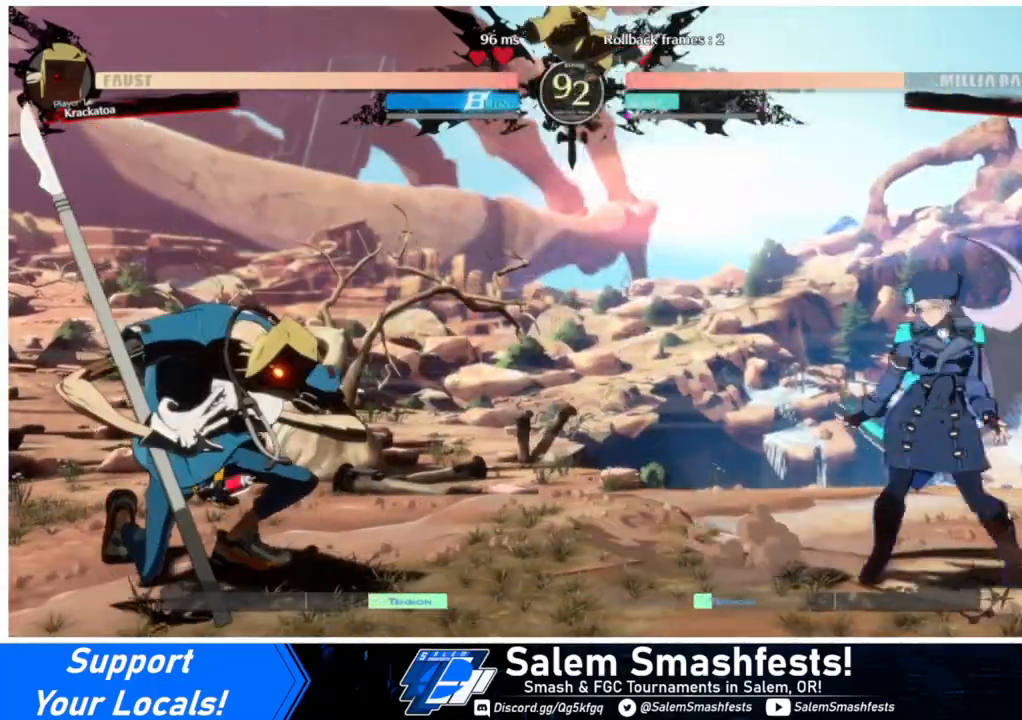
{"buttons": ["DPAD_LEFT"], "events": [[67, "DPAD_RIGHT", "down"], [333, "DPAD_LEFT", "down"], [333, "DPAD_RIGHT", "up"], [433, "DPAD_LEFT", "up"], [467, "DPAD_LEFT", "down"]]}
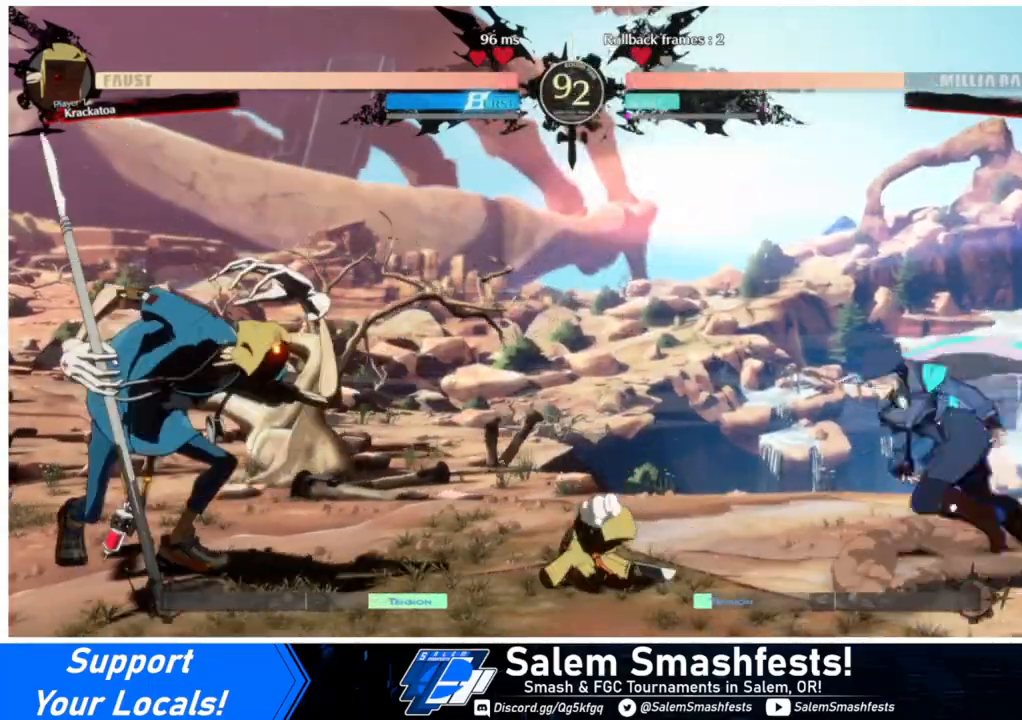
{"buttons": ["DPAD_DOWN", "DPAD_RIGHT"], "events": [[33, "DPAD_DOWN", "down"], [33, "DPAD_LEFT", "up"], [67, "DPAD_RIGHT", "down"], [67, "SQUARE", "down"], [67, "TRIANGLE", "down"], [133, "SQUARE", "up"], [133, "TRIANGLE", "up"], [167, "DPAD_DOWN", "up"], [267, "DPAD_DOWN", "down"], [300, "SQUARE", "down"], [300, "TRIANGLE", "down"], [467, "SQUARE", "up"], [467, "TRIANGLE", "up"]]}
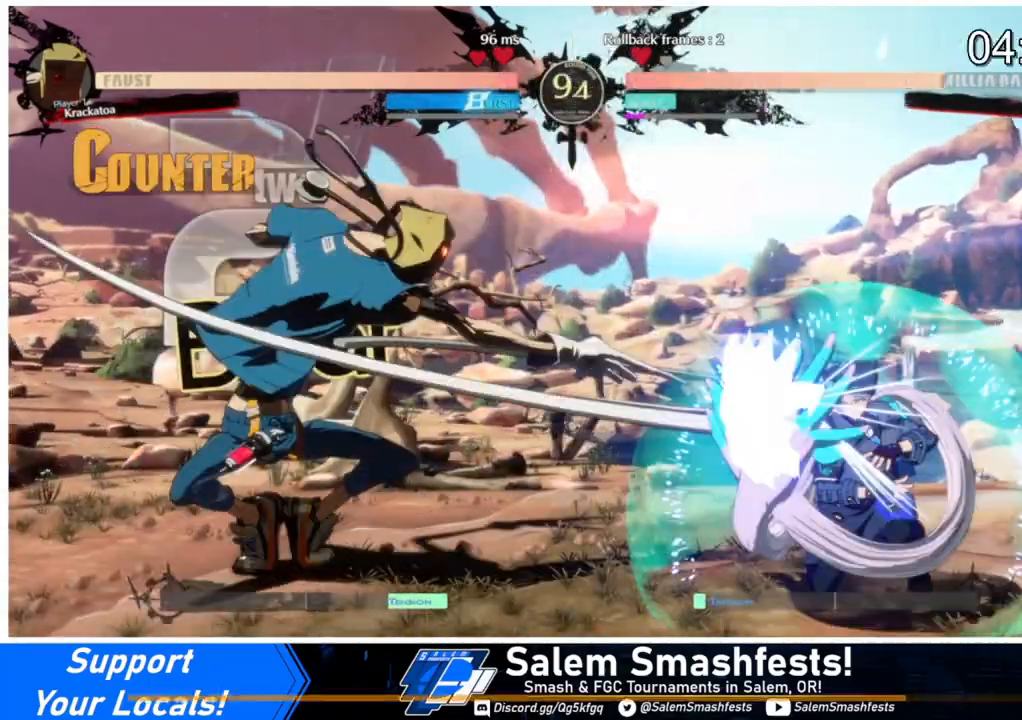
{"buttons": ["L1", "DPAD_UP", "DPAD_LEFT"], "events": [[367, "DPAD_RIGHT", "up"], [400, "DPAD_DOWN", "up"], [400, "DPAD_LEFT", "down"], [400, "DPAD_UP", "down"], [500, "L1", "down"]]}
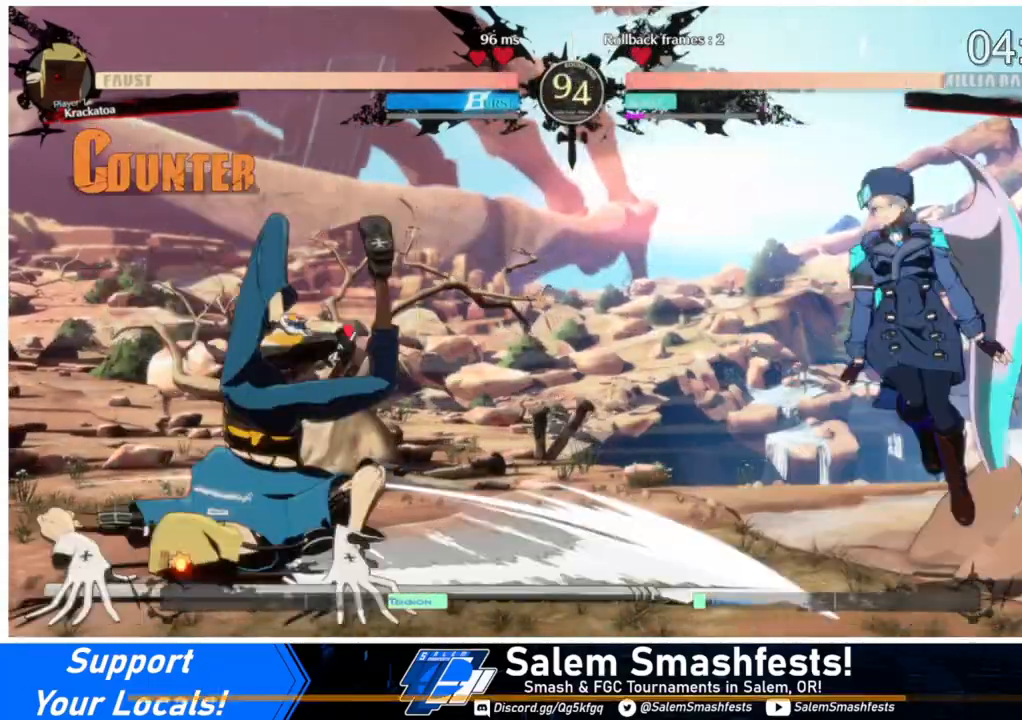
{"buttons": ["TRIANGLE"], "events": [[67, "DPAD_LEFT", "up"], [67, "DPAD_UP", "up"], [67, "L1", "up"], [433, "TRIANGLE", "down"]]}
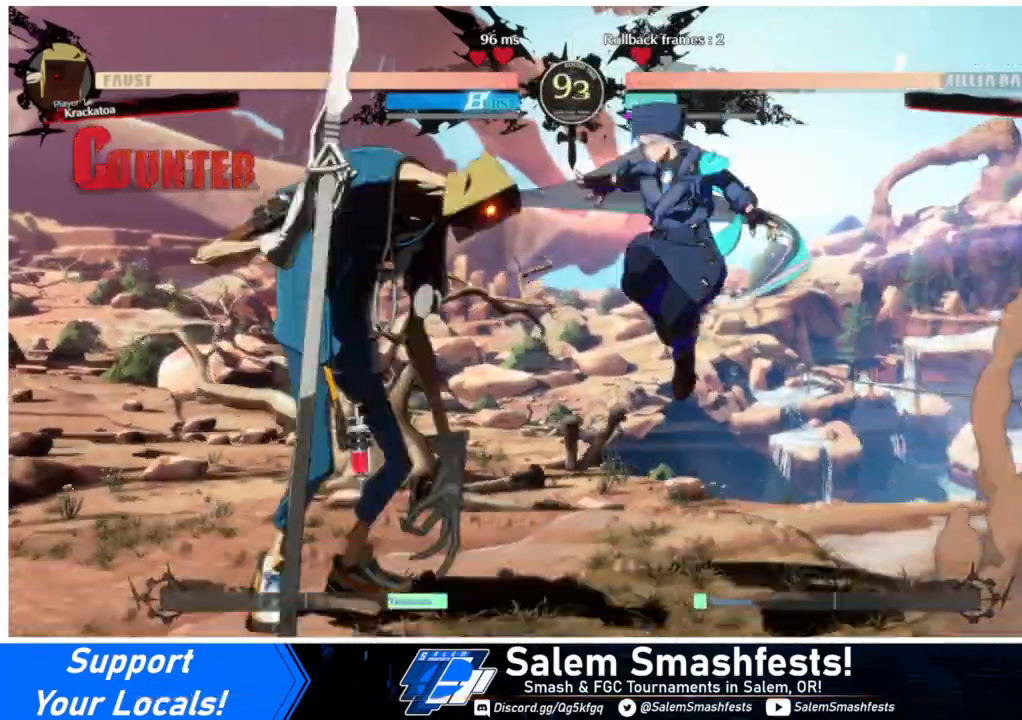
{"buttons": [], "events": [[33, "TRIANGLE", "up"]]}
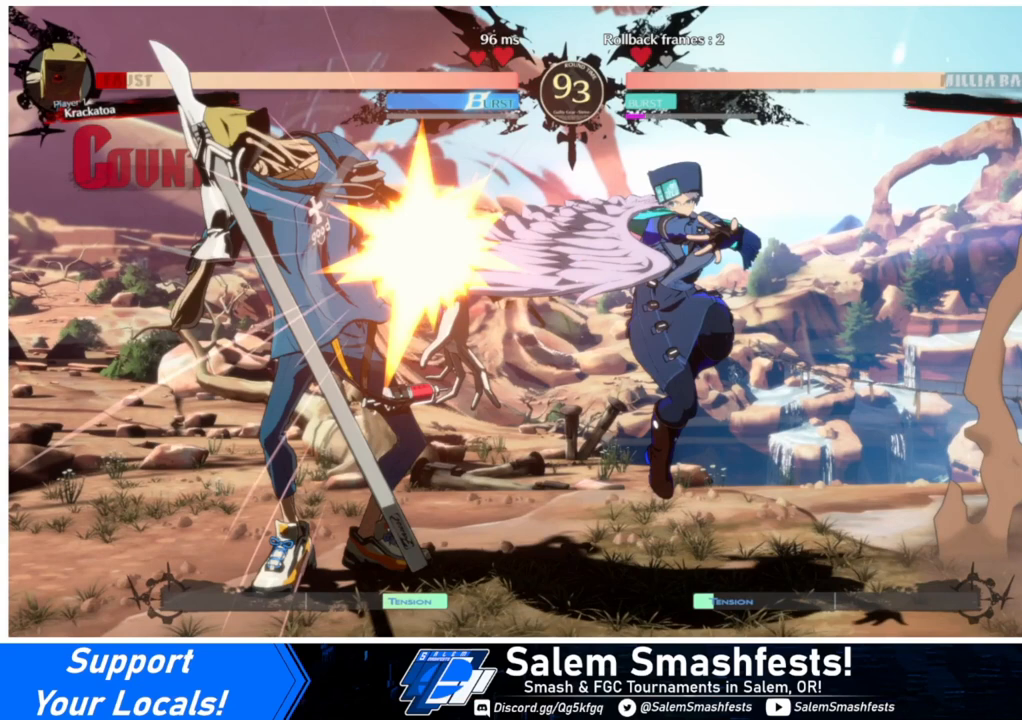
{"buttons": [], "events": []}
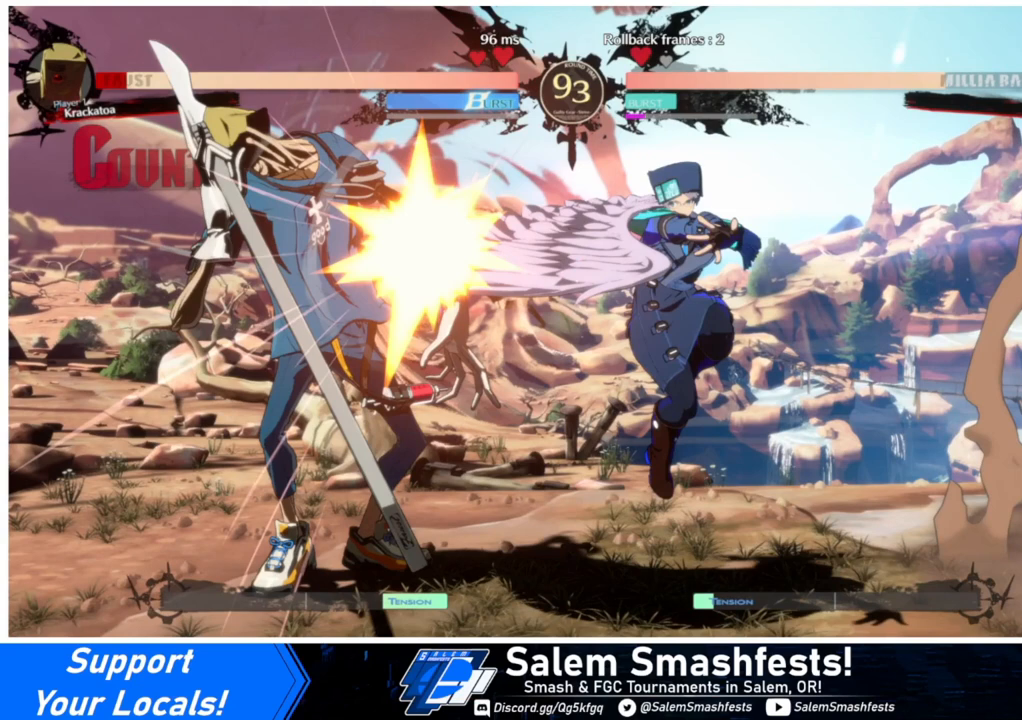
{"buttons": [], "events": []}
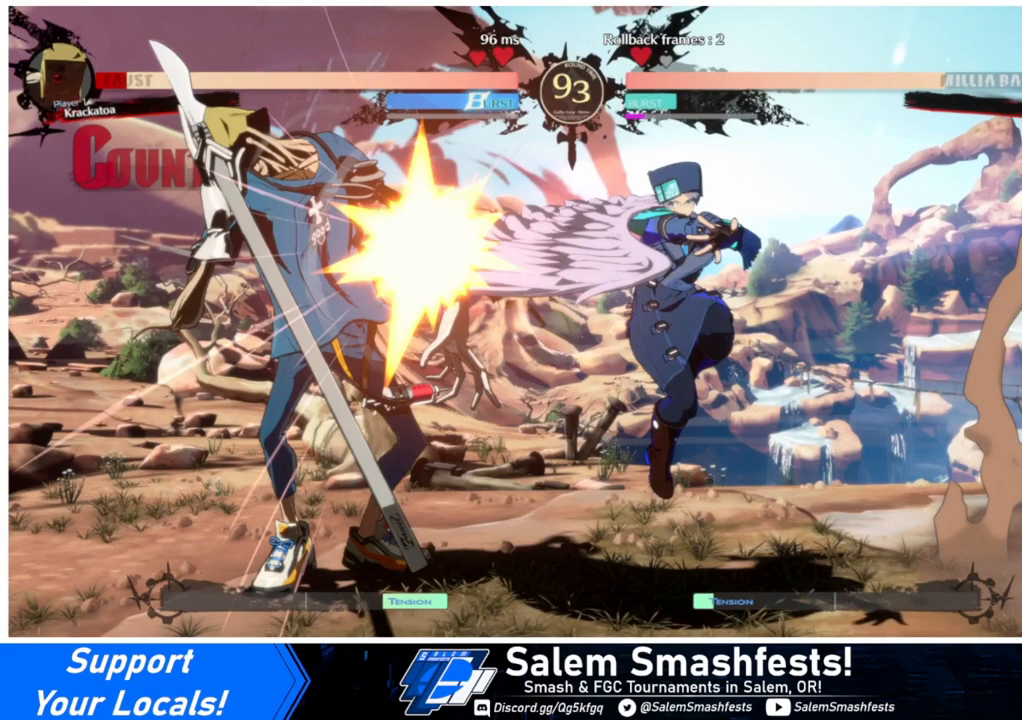
{"buttons": ["DPAD_RIGHT"], "events": [[467, "DPAD_RIGHT", "down"]]}
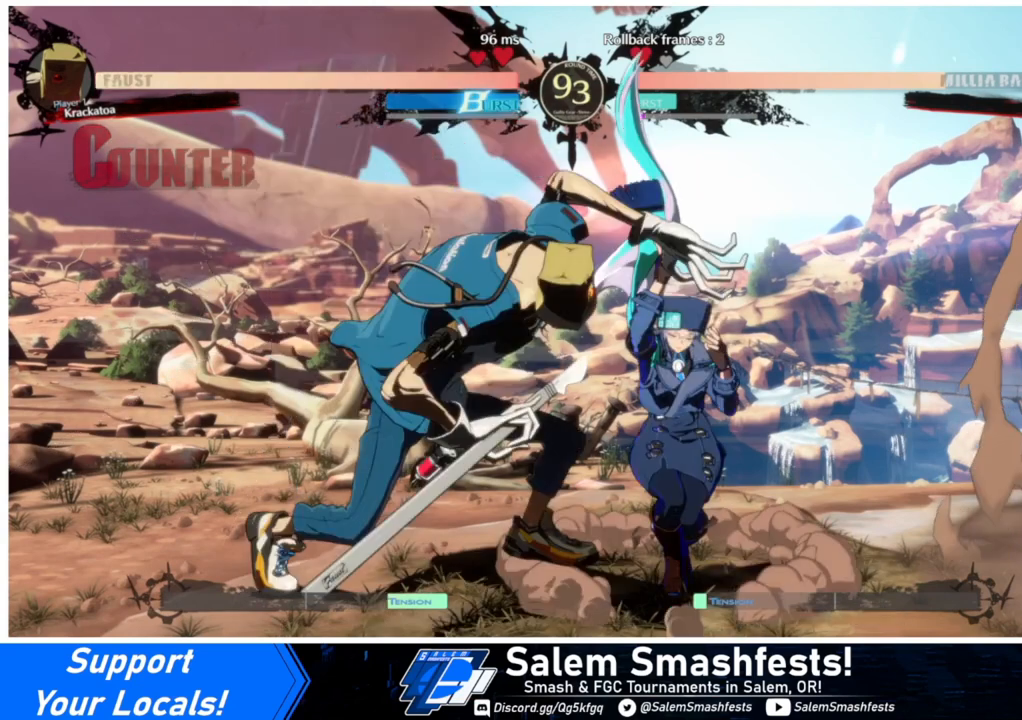
{"buttons": ["DPAD_RIGHT"], "events": []}
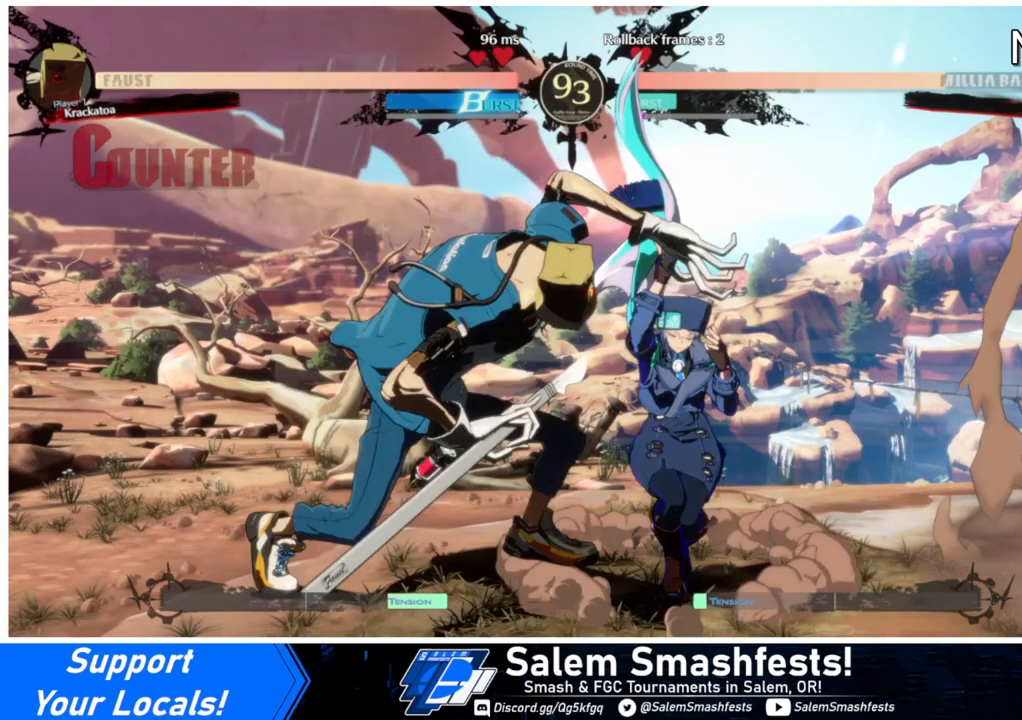
{"buttons": ["DPAD_RIGHT"], "events": []}
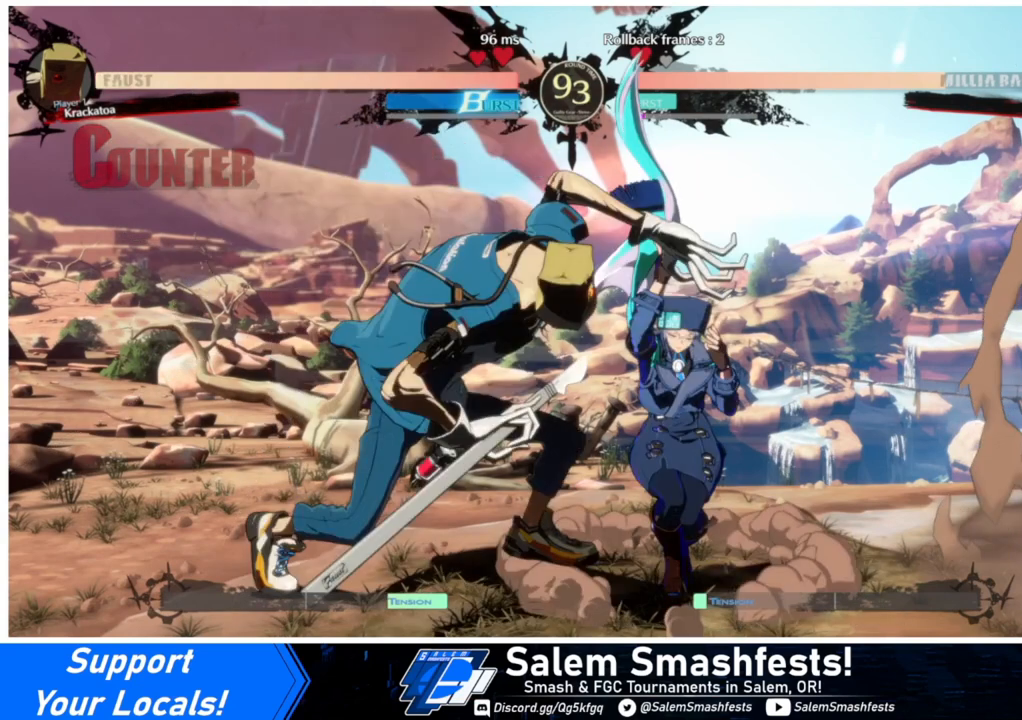
{"buttons": ["DPAD_RIGHT"], "events": []}
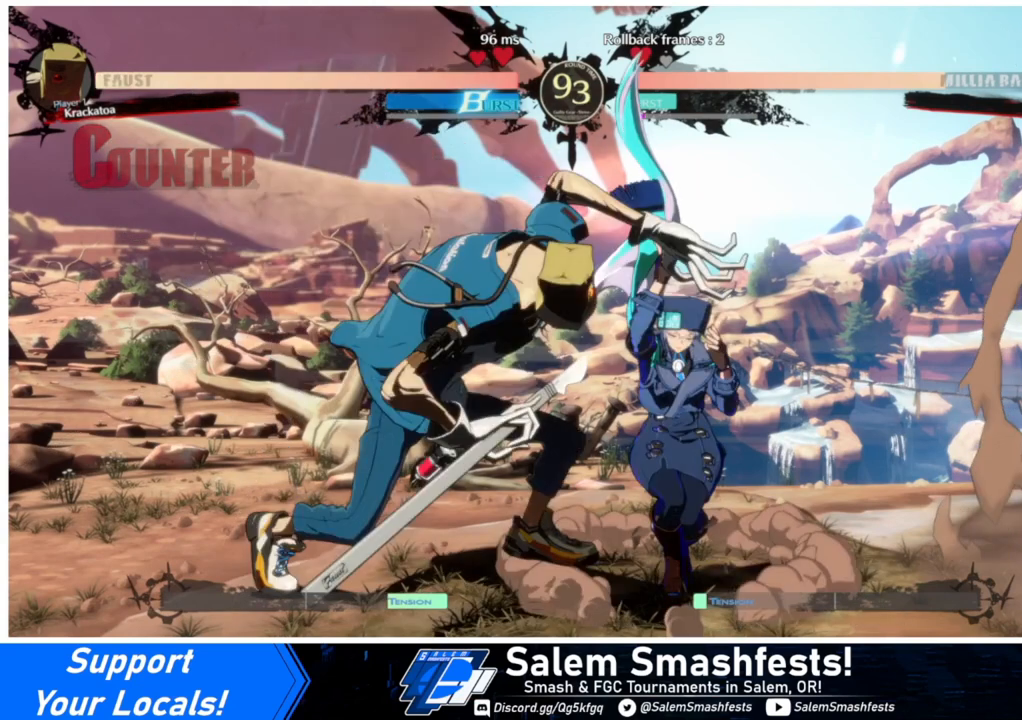
{"buttons": ["DPAD_RIGHT"], "events": []}